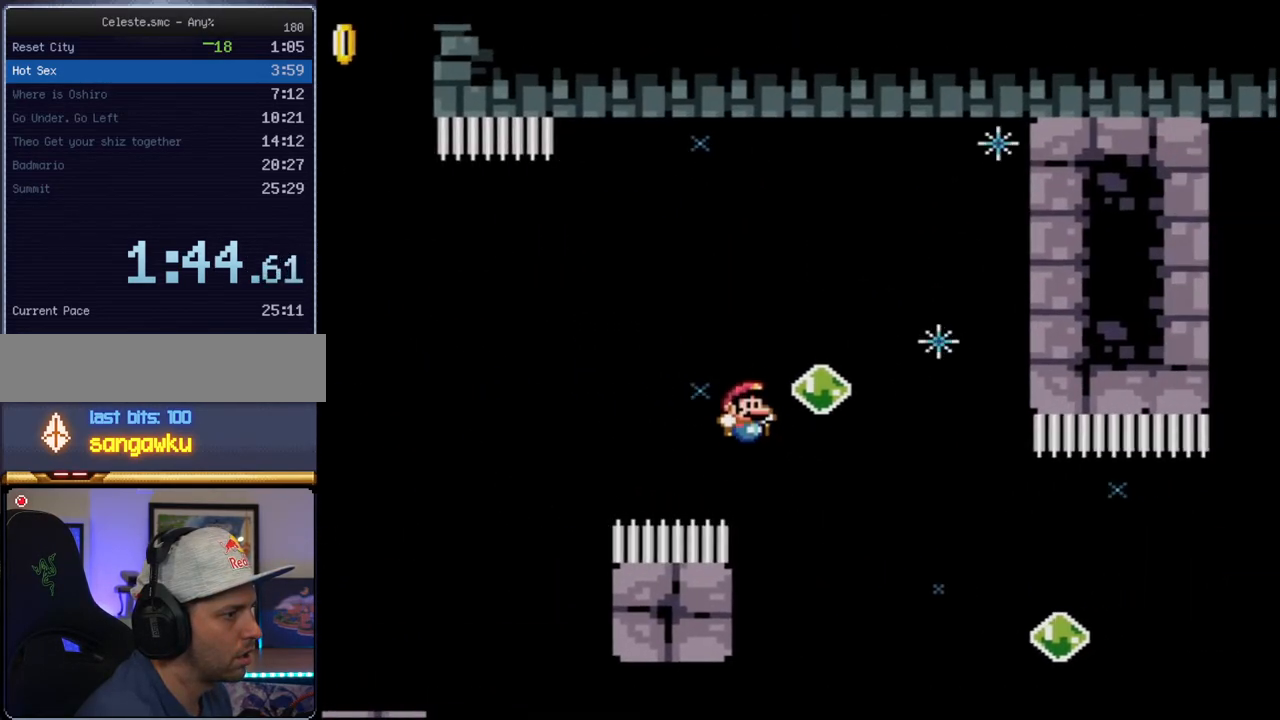
Gameplay with a controller (Nintendo layout); each line is a JSON object with the inputs held at the frame after it. "events" lists button and stick changes between this image and that frame as [ms after this image, input, new state], when the widget could be followed in between. Not read: L3 R3.
{"buttons": ["B", "Y", "R1", "DPAD_UP", "DPAD_RIGHT"], "events": [[350, "DPAD_RIGHT", "down"], [350, "DPAD_UP", "down"], [433, "R1", "down"]]}
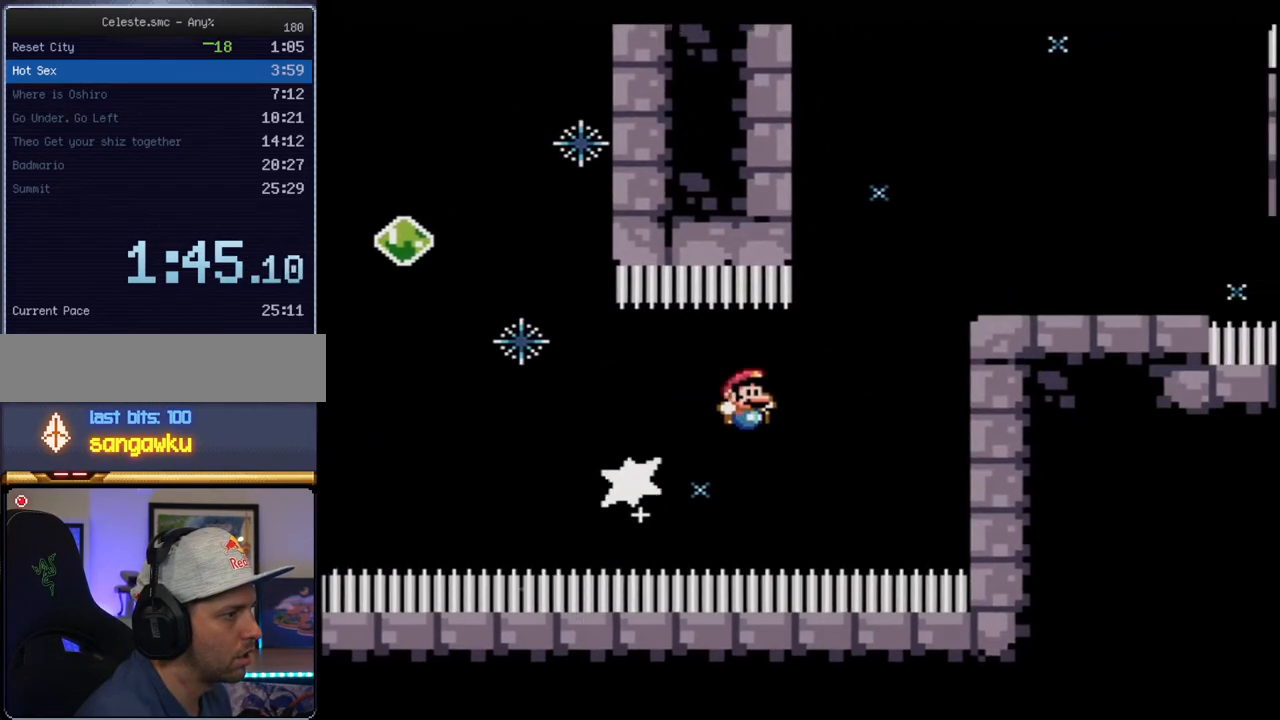
{"buttons": ["B", "Y", "DPAD_UP", "DPAD_LEFT"], "events": [[33, "DPAD_UP", "up"], [67, "DPAD_RIGHT", "up"], [200, "R1", "up"], [250, "B", "up"], [383, "DPAD_LEFT", "down"], [450, "B", "down"], [500, "DPAD_UP", "down"]]}
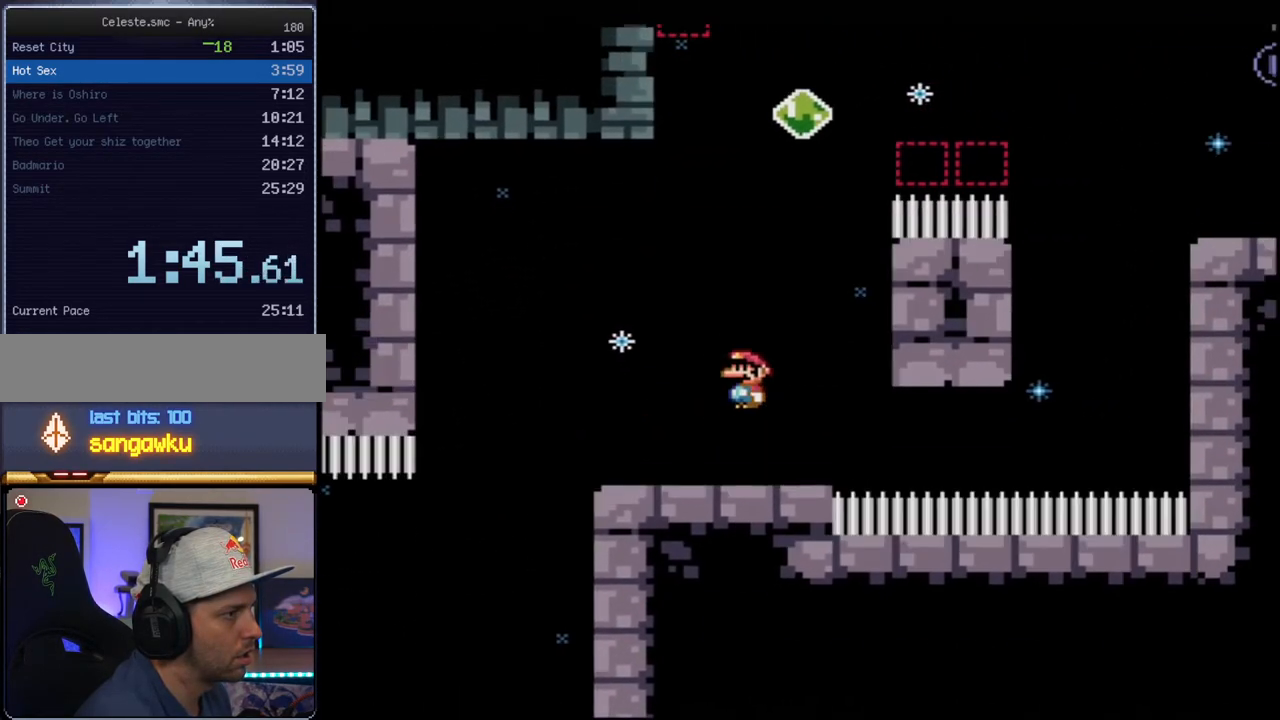
{"buttons": ["B", "Y"], "events": [[183, "DPAD_LEFT", "up"], [217, "DPAD_RIGHT", "down"], [283, "R1", "down"], [350, "DPAD_UP", "up"], [383, "DPAD_RIGHT", "up"], [433, "R1", "up"]]}
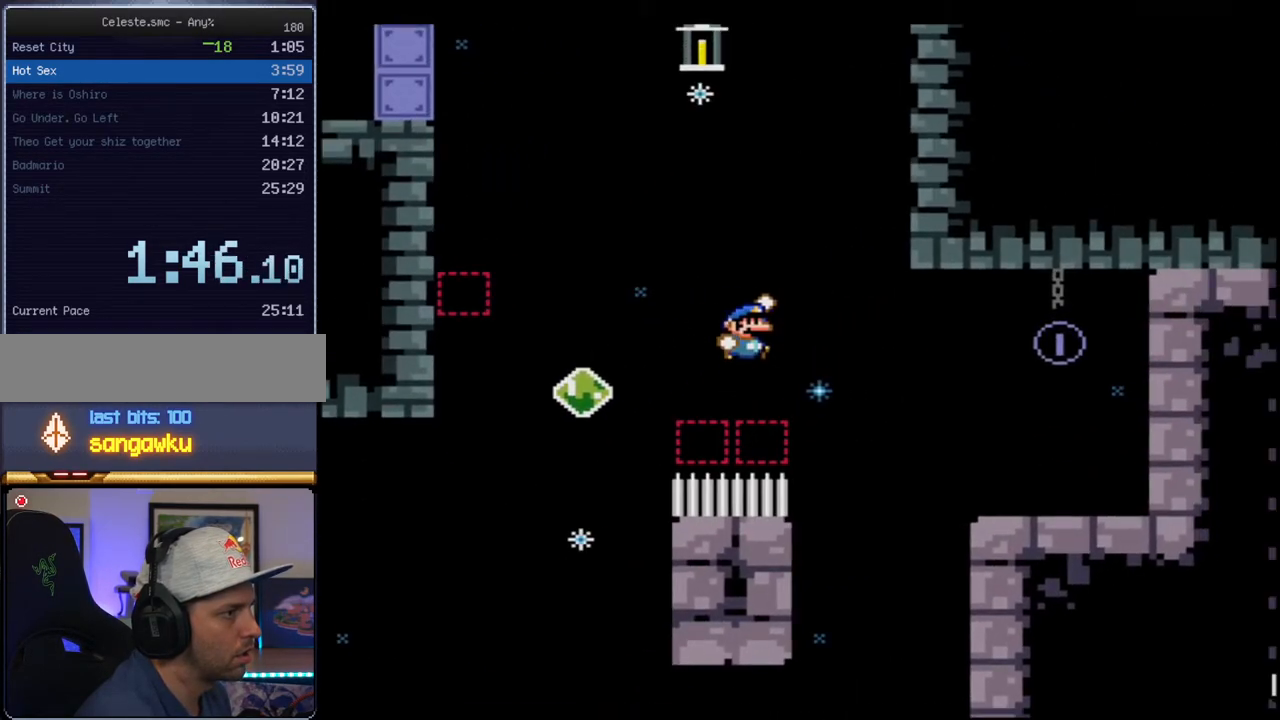
{"buttons": ["Y", "DPAD_UP", "DPAD_LEFT"], "events": [[33, "B", "up"], [133, "B", "down"], [317, "DPAD_LEFT", "down"], [467, "B", "up"], [500, "DPAD_UP", "down"]]}
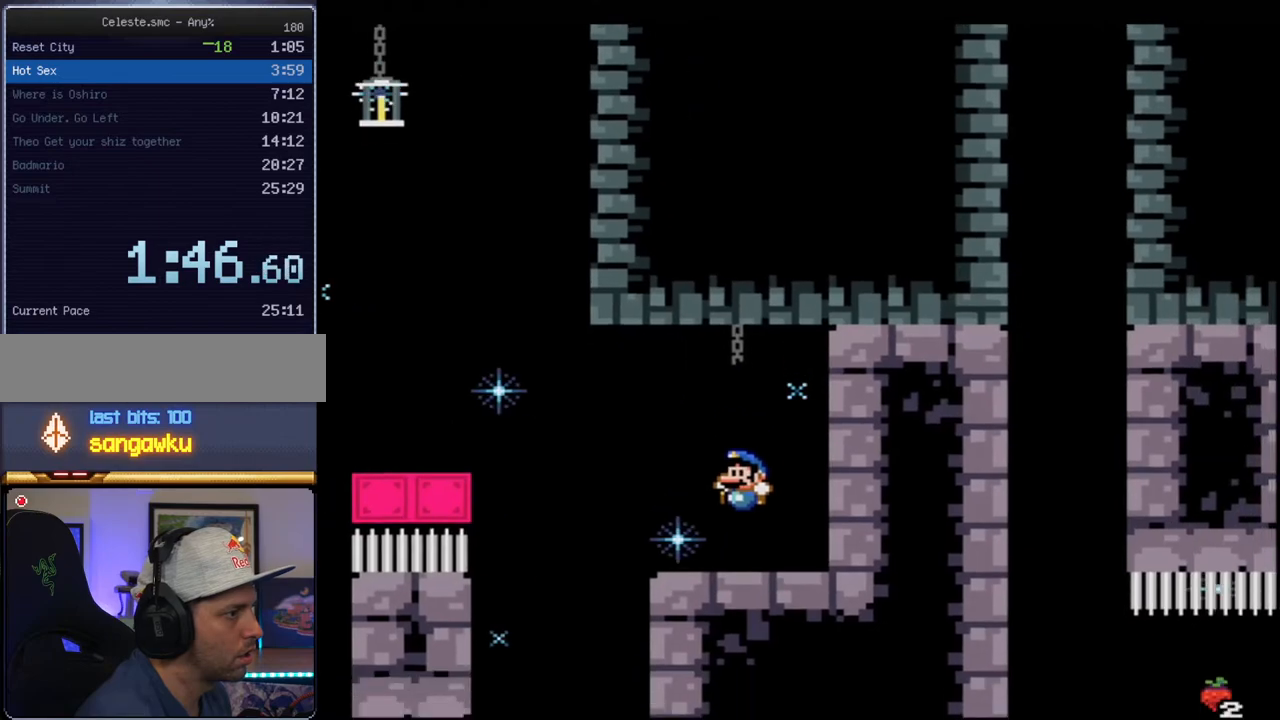
{"buttons": ["B", "Y", "DPAD_UP", "DPAD_LEFT"], "events": [[283, "B", "down"]]}
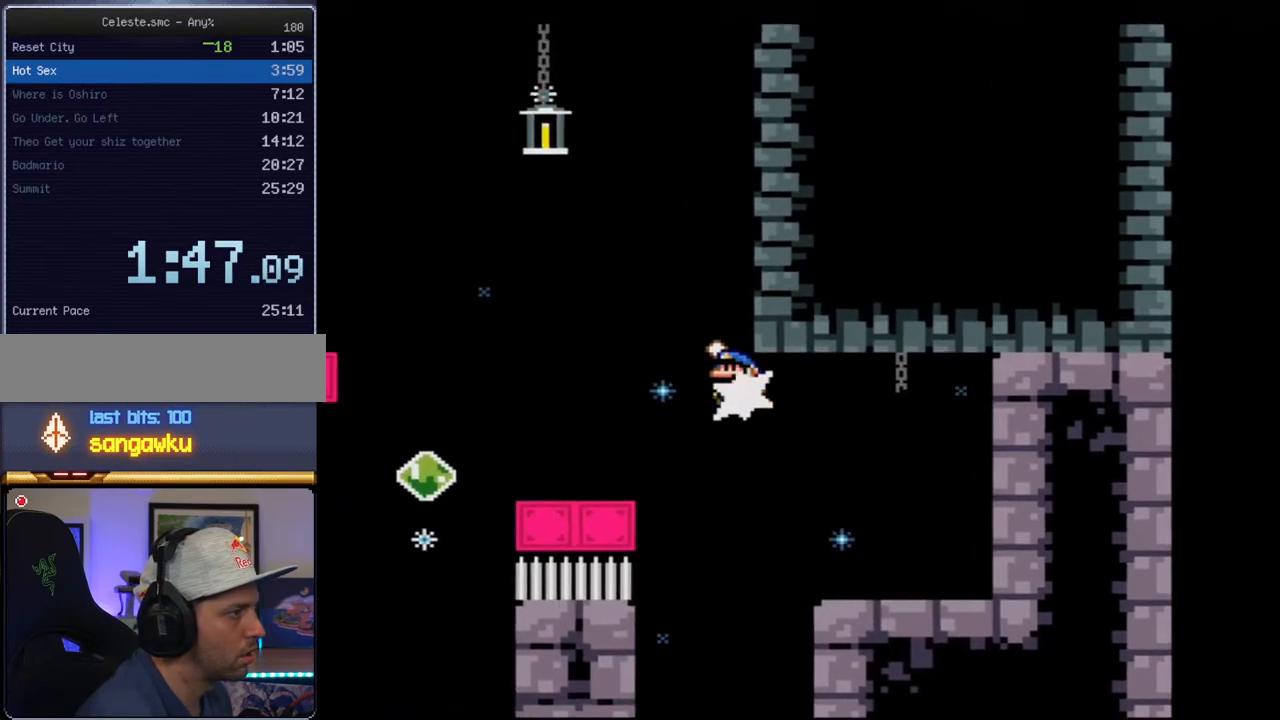
{"buttons": ["B", "Y"], "events": [[33, "R1", "down"], [133, "DPAD_LEFT", "up"], [133, "DPAD_UP", "up"], [167, "R1", "up"]]}
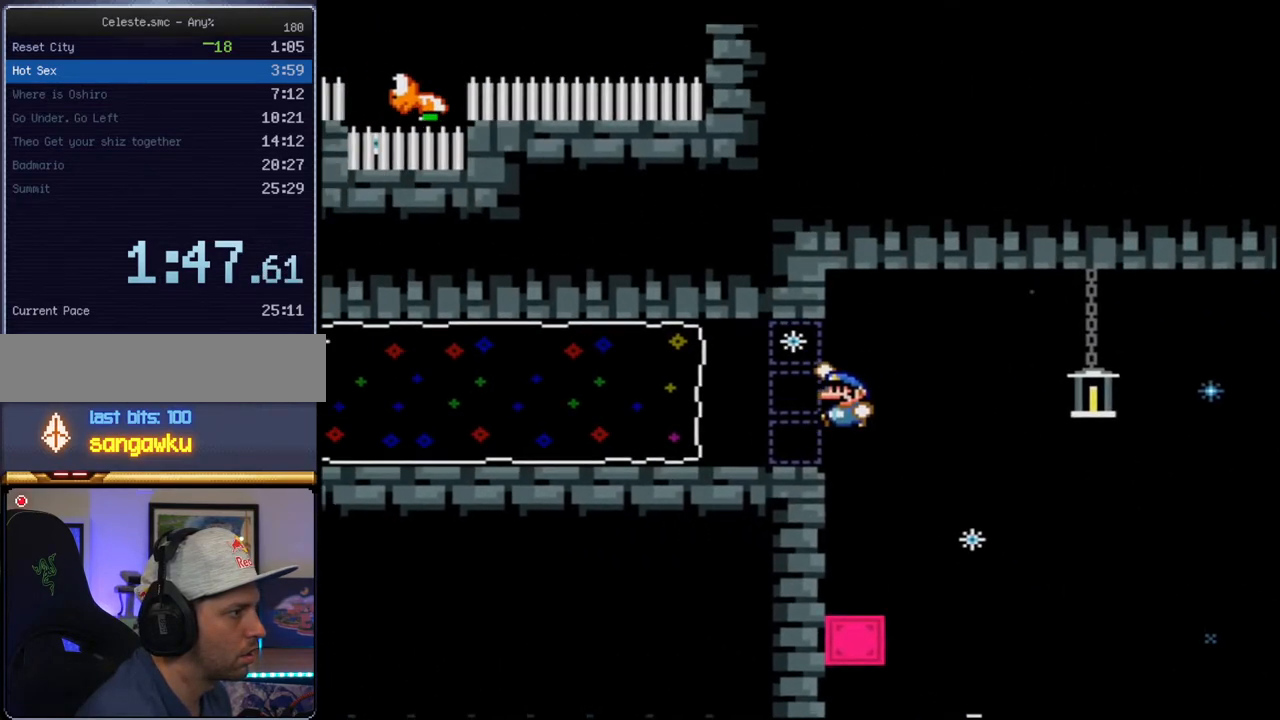
{"buttons": ["B", "Y", "R1", "DPAD_LEFT"], "events": [[167, "DPAD_LEFT", "down"], [217, "R1", "down"], [350, "R1", "up"], [467, "R1", "down"]]}
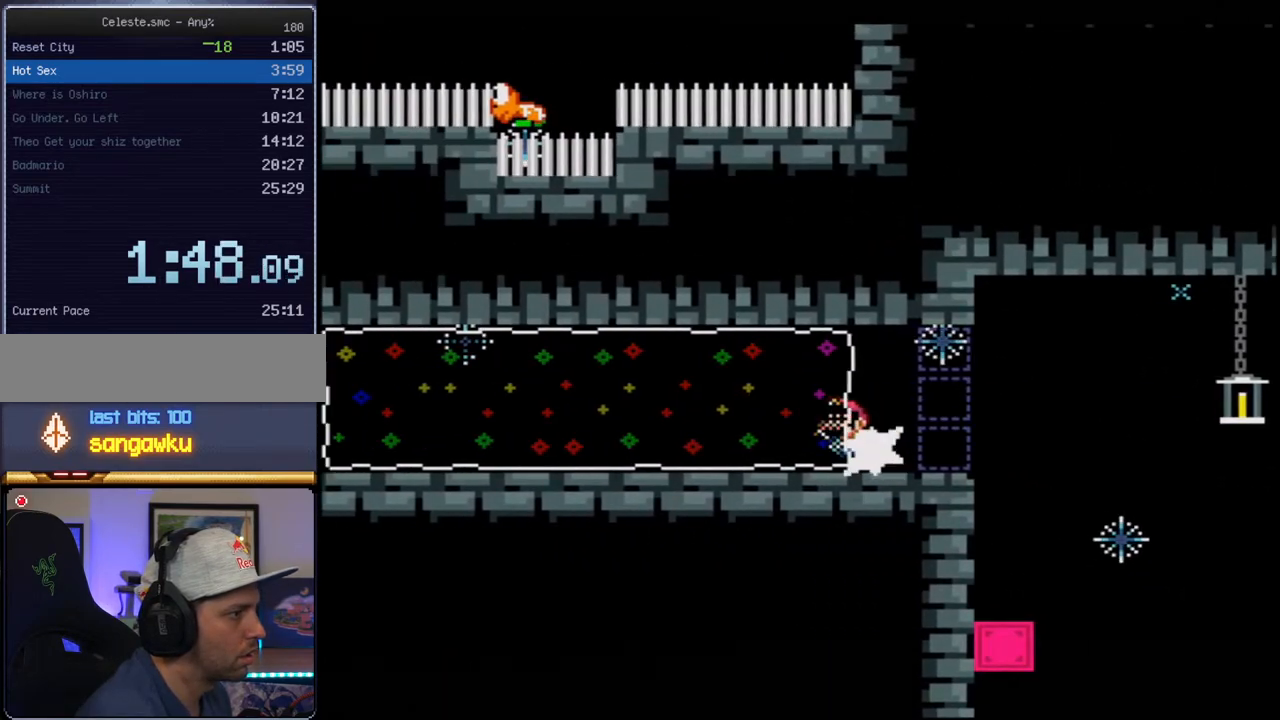
{"buttons": ["B", "Y"], "events": [[100, "R1", "up"], [167, "DPAD_LEFT", "up"]]}
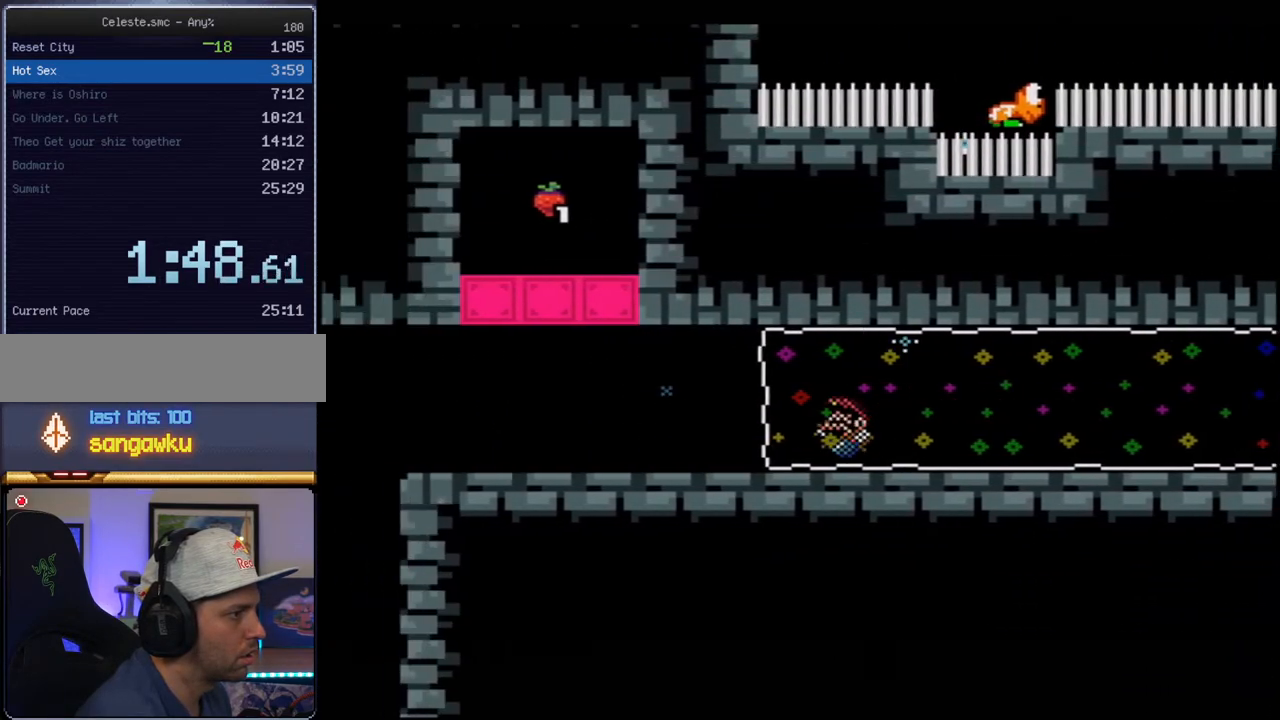
{"buttons": ["B", "Y"], "events": [[283, "DPAD_LEFT", "down"], [400, "R1", "down"], [467, "DPAD_LEFT", "up"], [467, "R1", "up"]]}
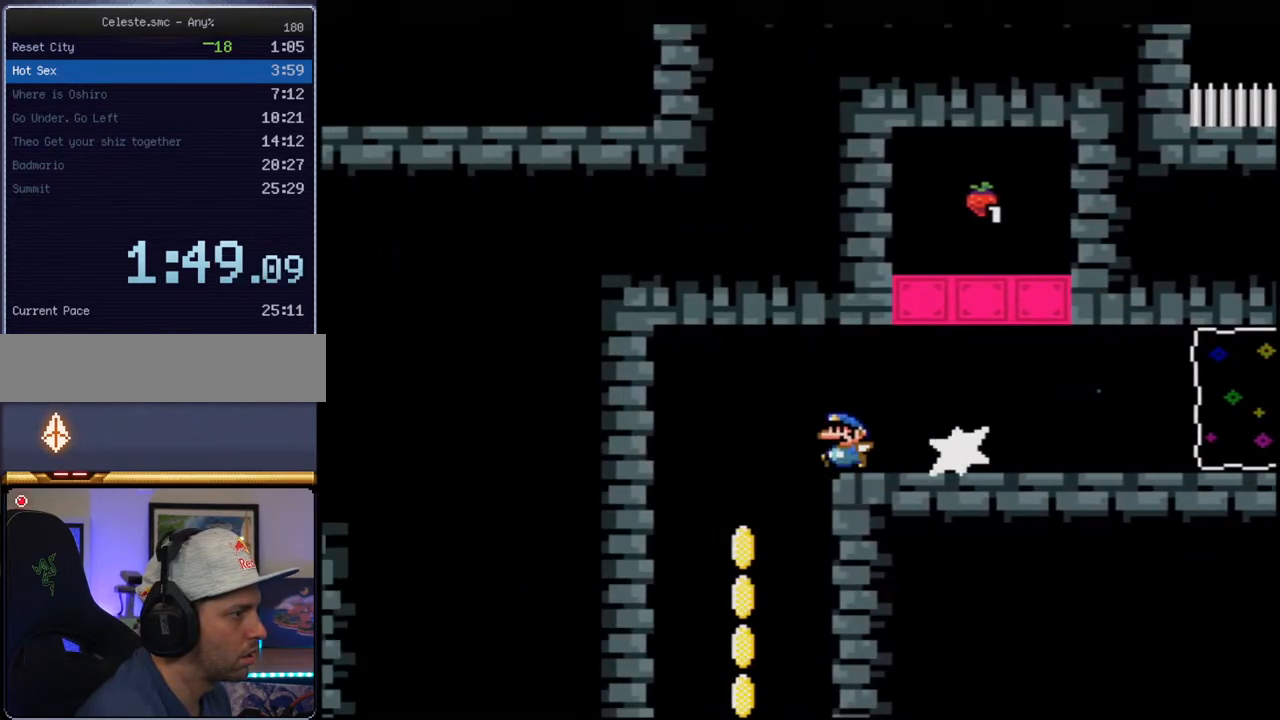
{"buttons": ["B", "Y"], "events": [[350, "DPAD_RIGHT", "down"], [467, "DPAD_RIGHT", "up"]]}
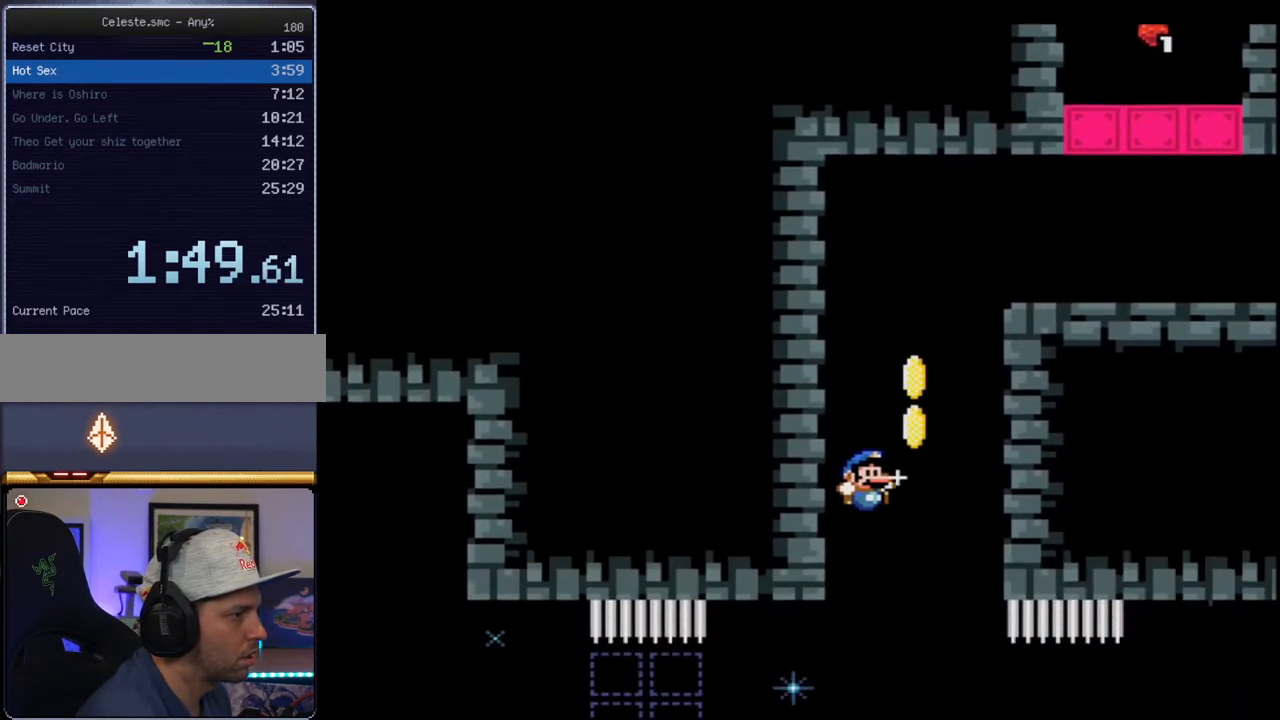
{"buttons": ["B", "Y", "R1", "DPAD_LEFT"], "events": [[67, "DPAD_LEFT", "down"], [283, "R1", "down"]]}
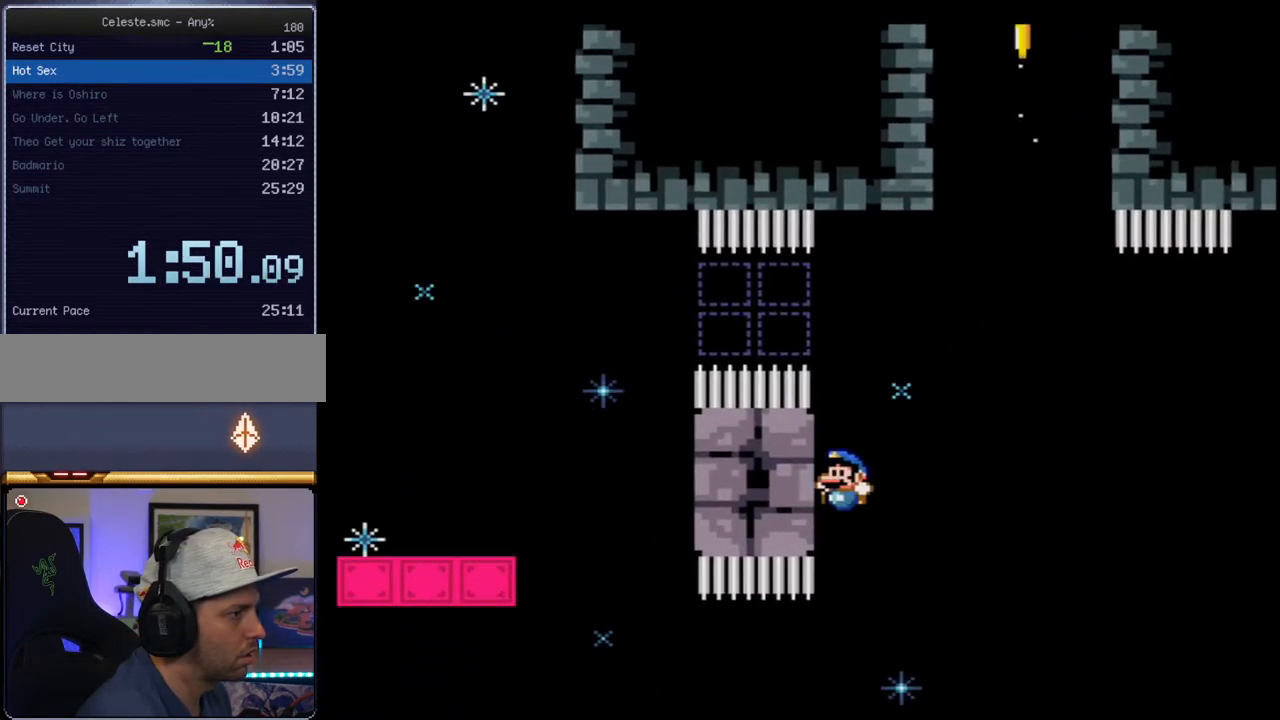
{"buttons": ["B", "Y", "DPAD_LEFT"], "events": [[100, "DPAD_LEFT", "up"], [133, "R1", "up"], [217, "DPAD_LEFT", "down"], [400, "DPAD_LEFT", "up"], [467, "DPAD_LEFT", "down"]]}
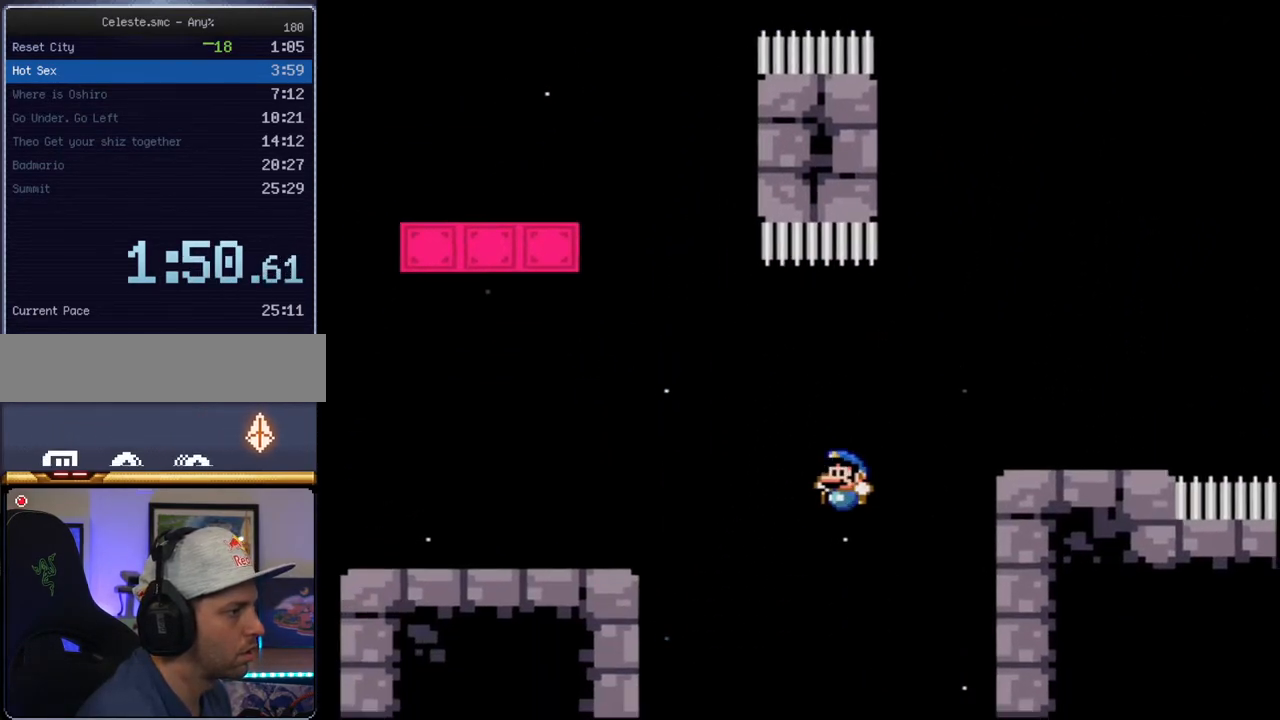
{"buttons": ["Y", "DPAD_UP", "DPAD_LEFT"], "events": [[167, "B", "up"], [200, "DPAD_LEFT", "up"], [200, "DPAD_UP", "down"], [217, "DPAD_RIGHT", "down"], [283, "B", "down"], [283, "DPAD_UP", "up"], [350, "DPAD_RIGHT", "up"], [350, "DPAD_UP", "down"], [383, "DPAD_LEFT", "down"], [417, "DPAD_UP", "up"], [467, "B", "up"], [467, "DPAD_UP", "down"]]}
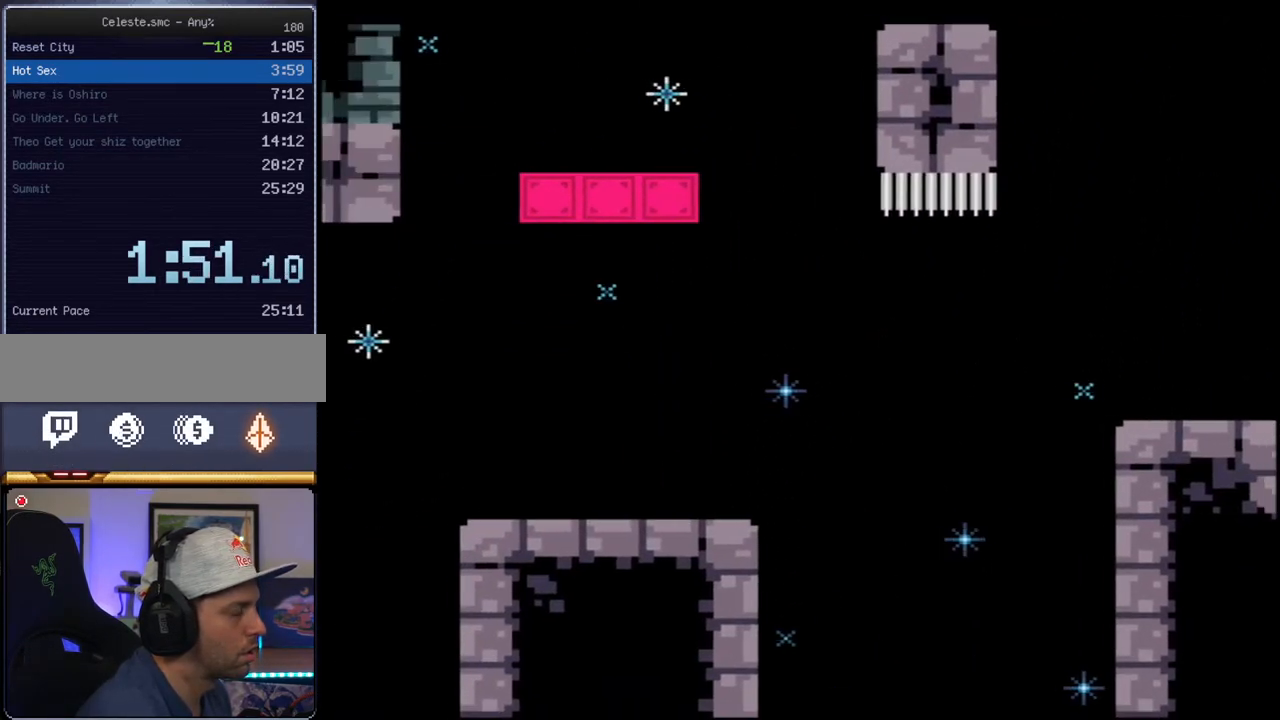
{"buttons": ["B", "Y"], "events": [[133, "DPAD_LEFT", "up"], [133, "DPAD_UP", "up"], [167, "B", "down"], [283, "B", "up"], [500, "B", "down"]]}
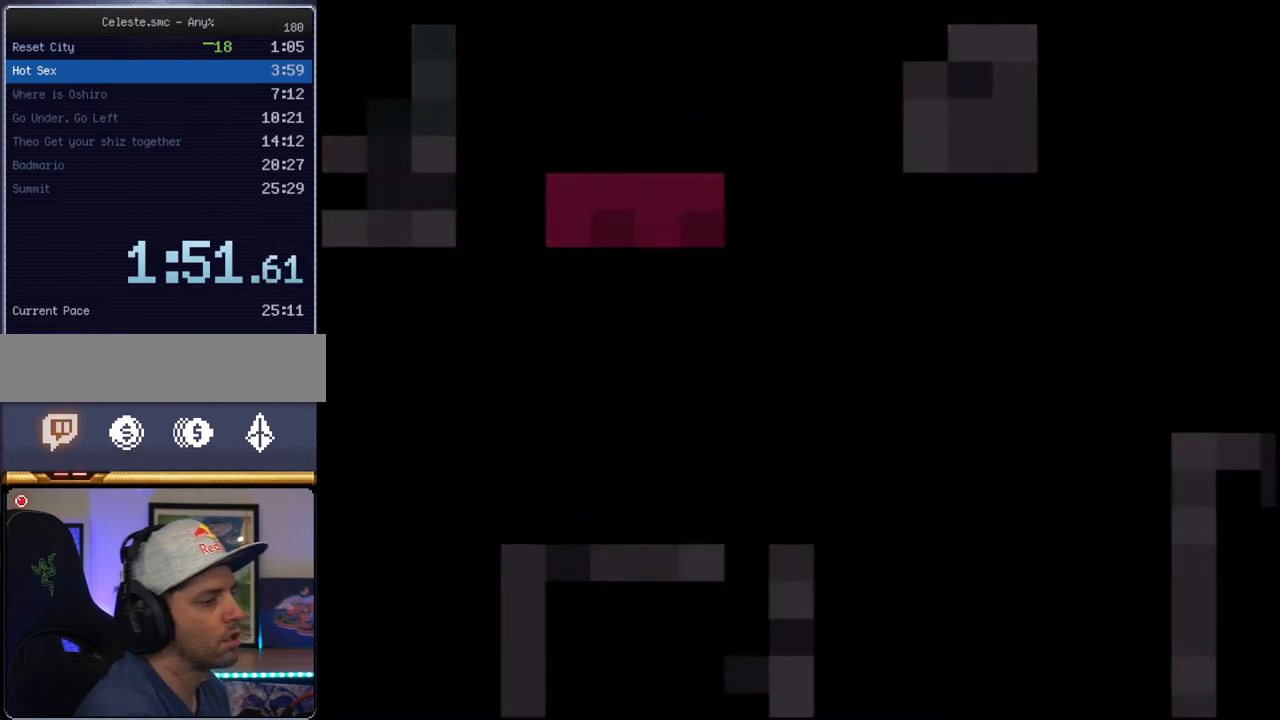
{"buttons": ["B", "Y"], "events": []}
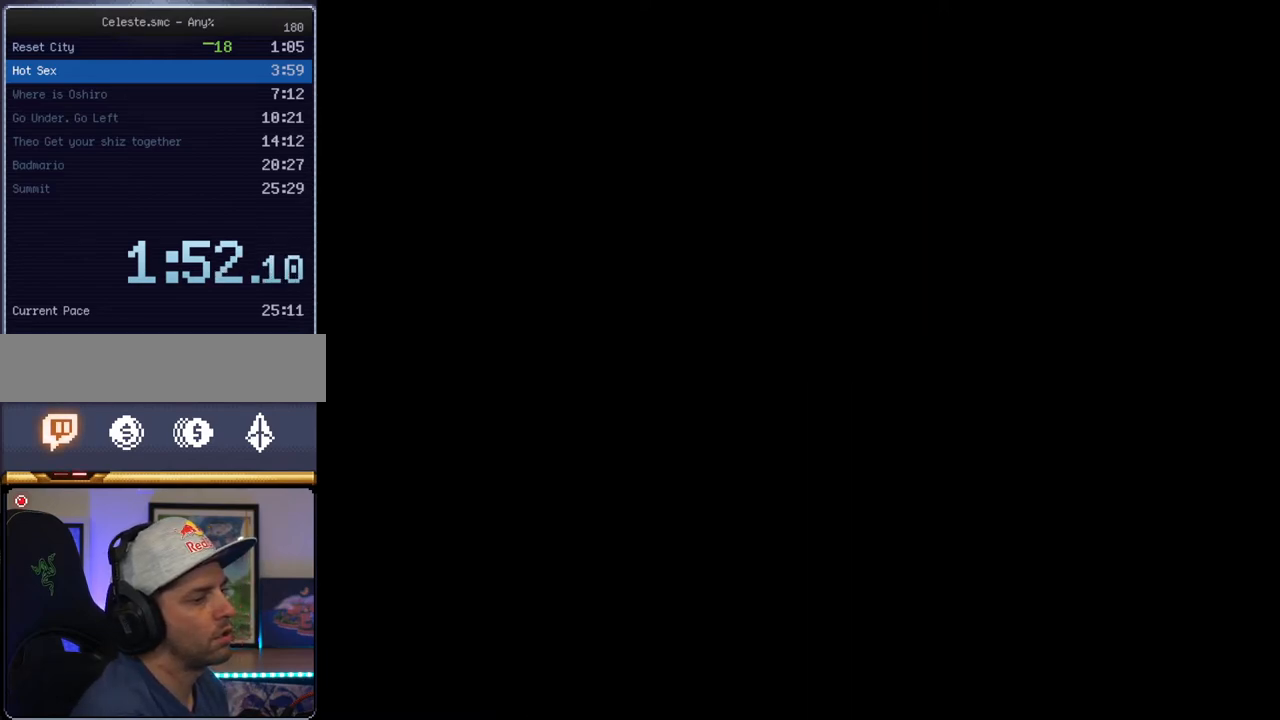
{"buttons": ["B", "Y"], "events": []}
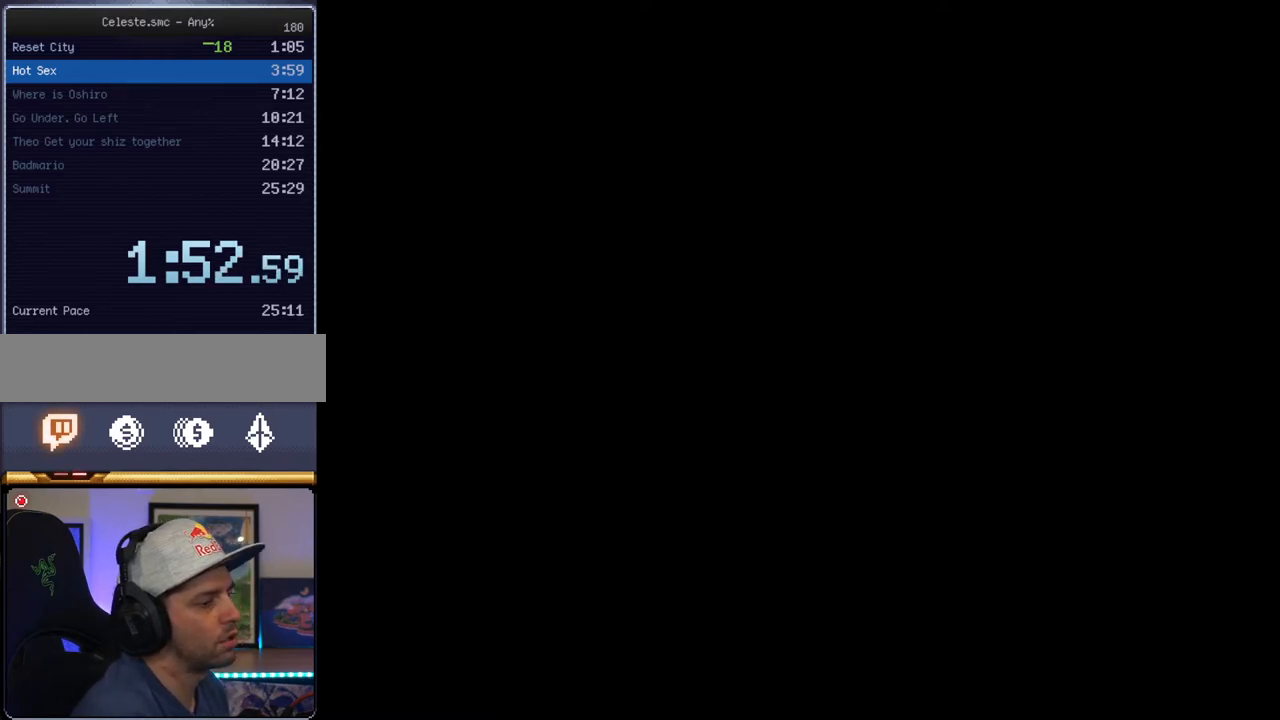
{"buttons": ["B", "Y"], "events": []}
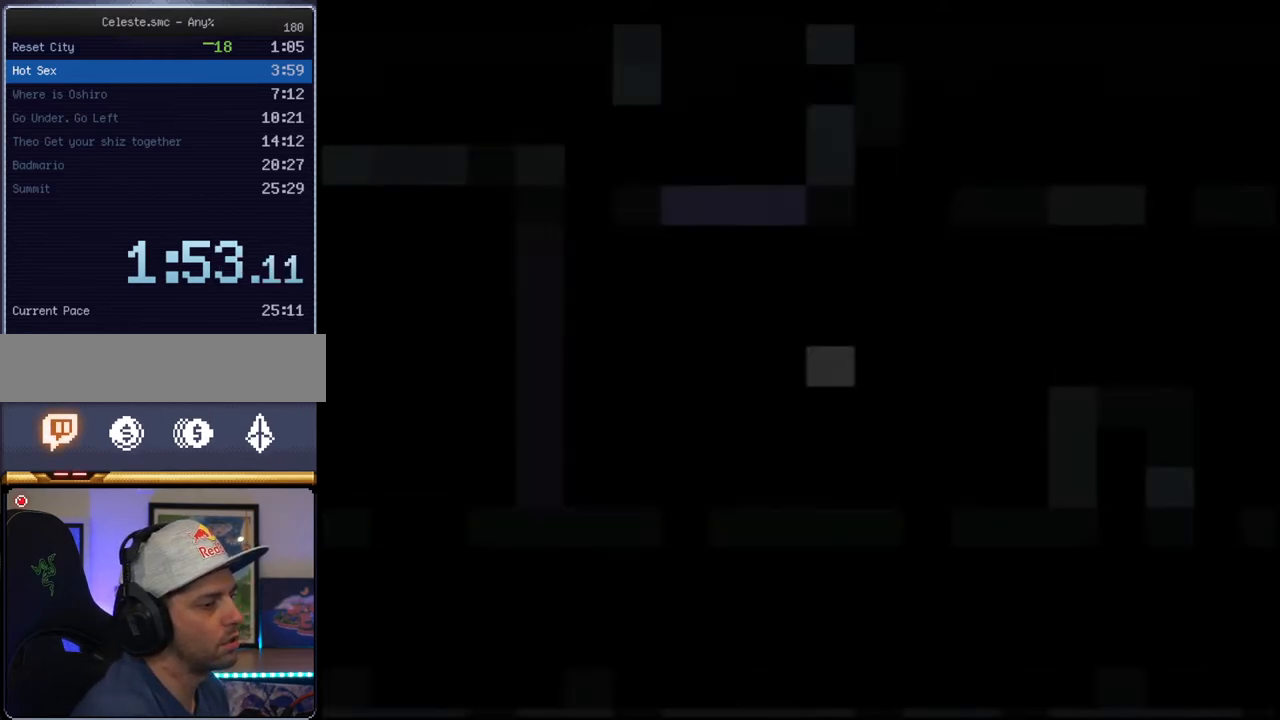
{"buttons": [], "events": [[500, "B", "up"], [500, "Y", "up"]]}
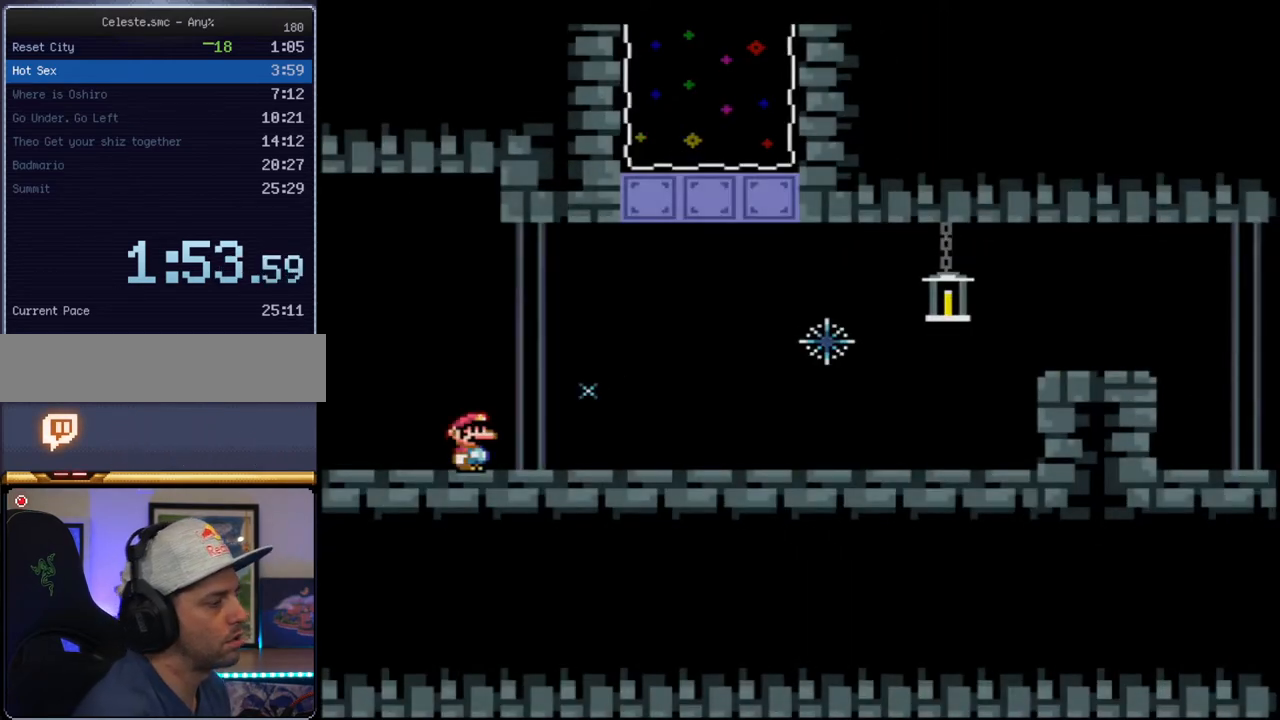
{"buttons": [], "events": []}
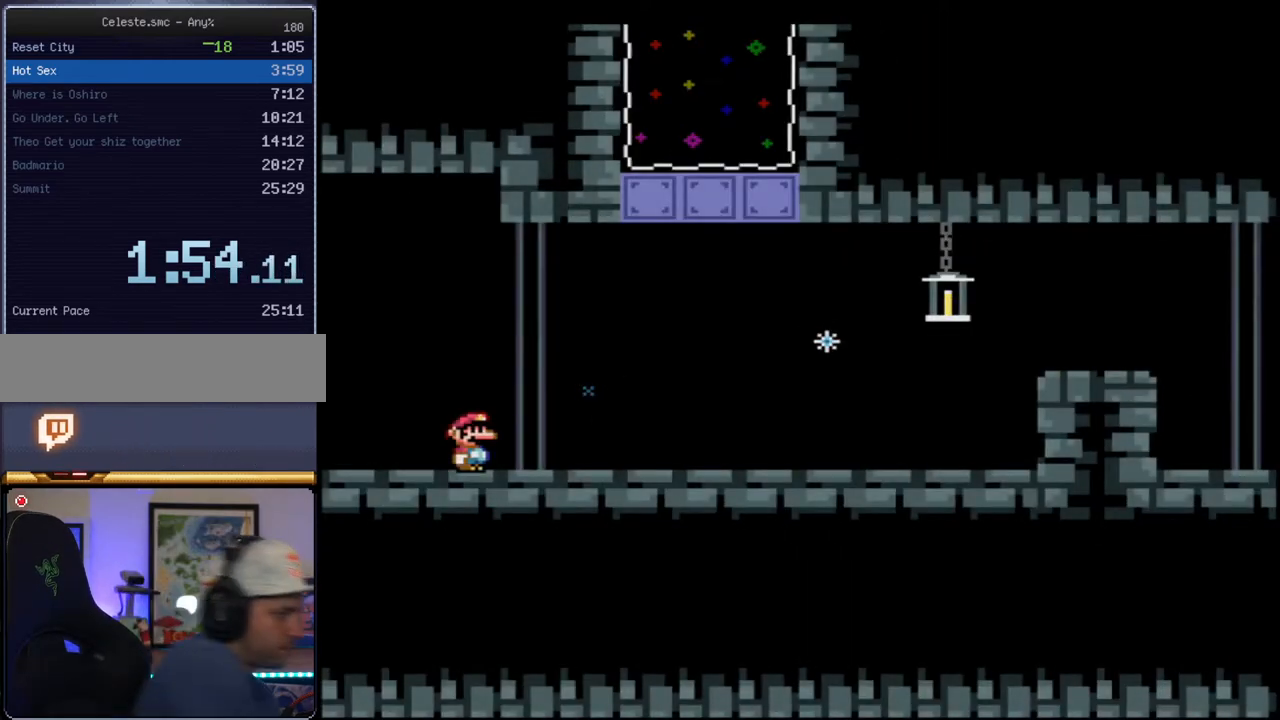
{"buttons": [], "events": []}
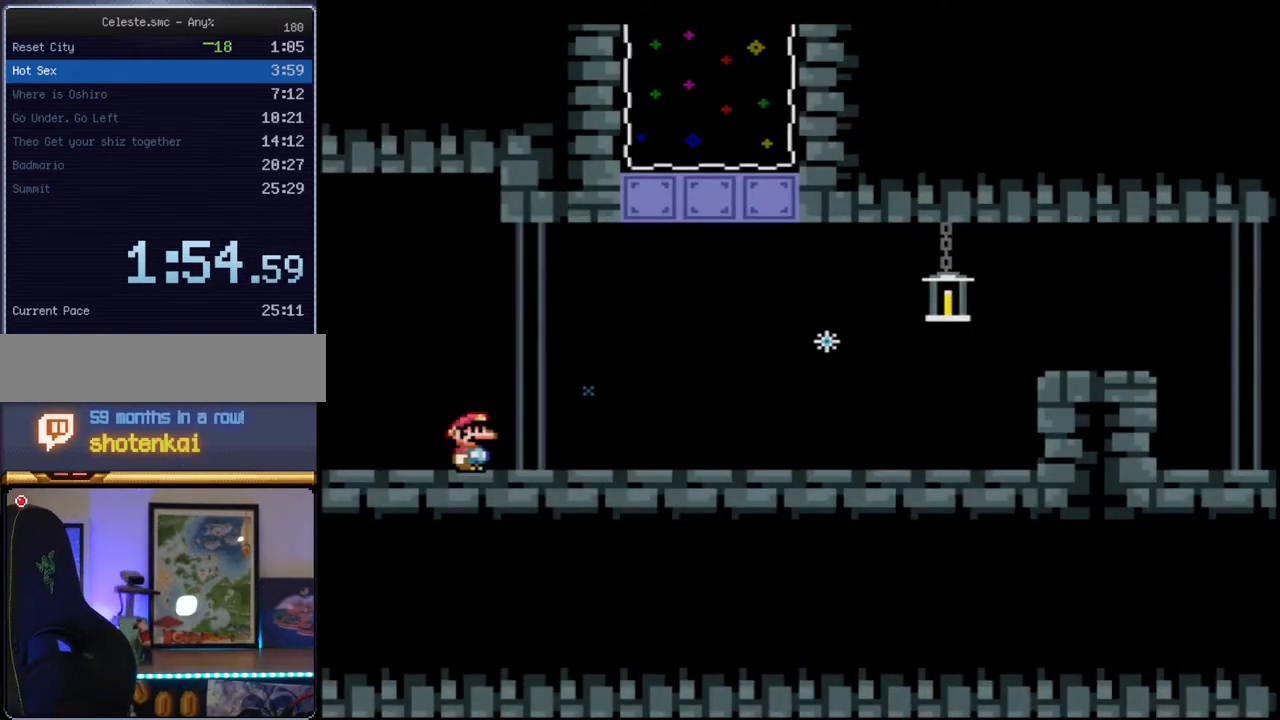
{"buttons": [], "events": []}
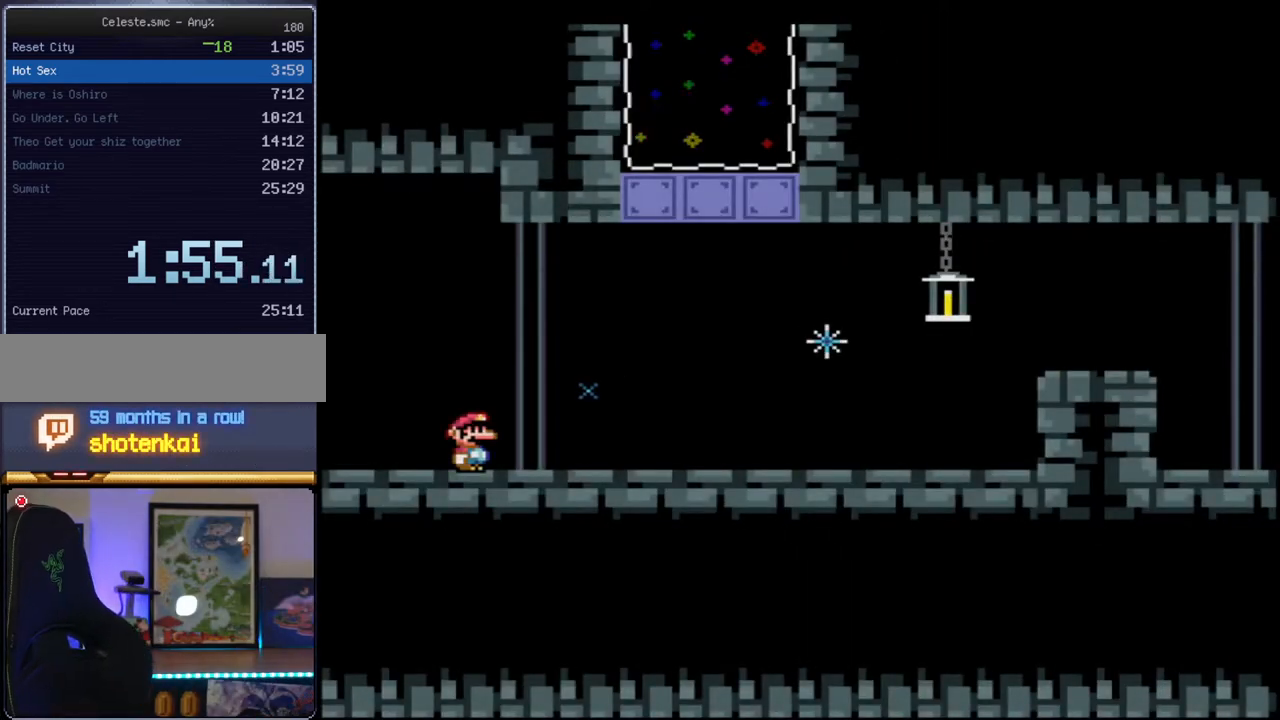
{"buttons": [], "events": []}
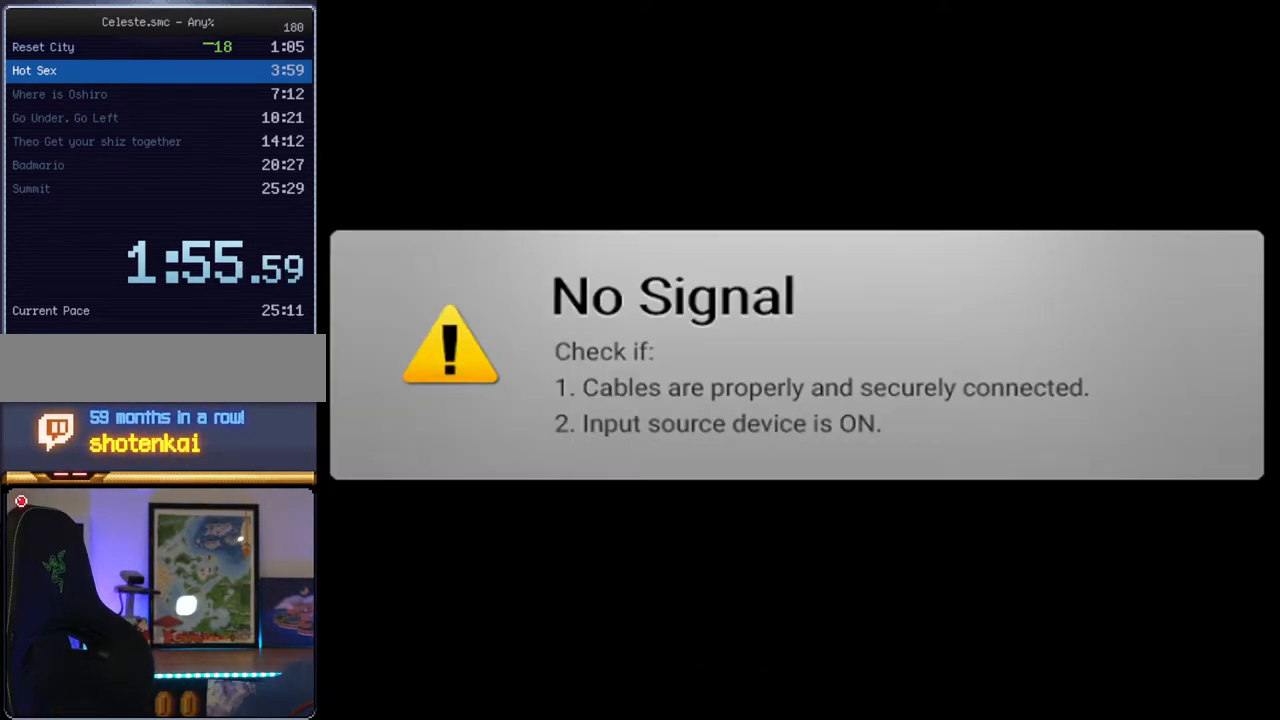
{"buttons": [], "events": []}
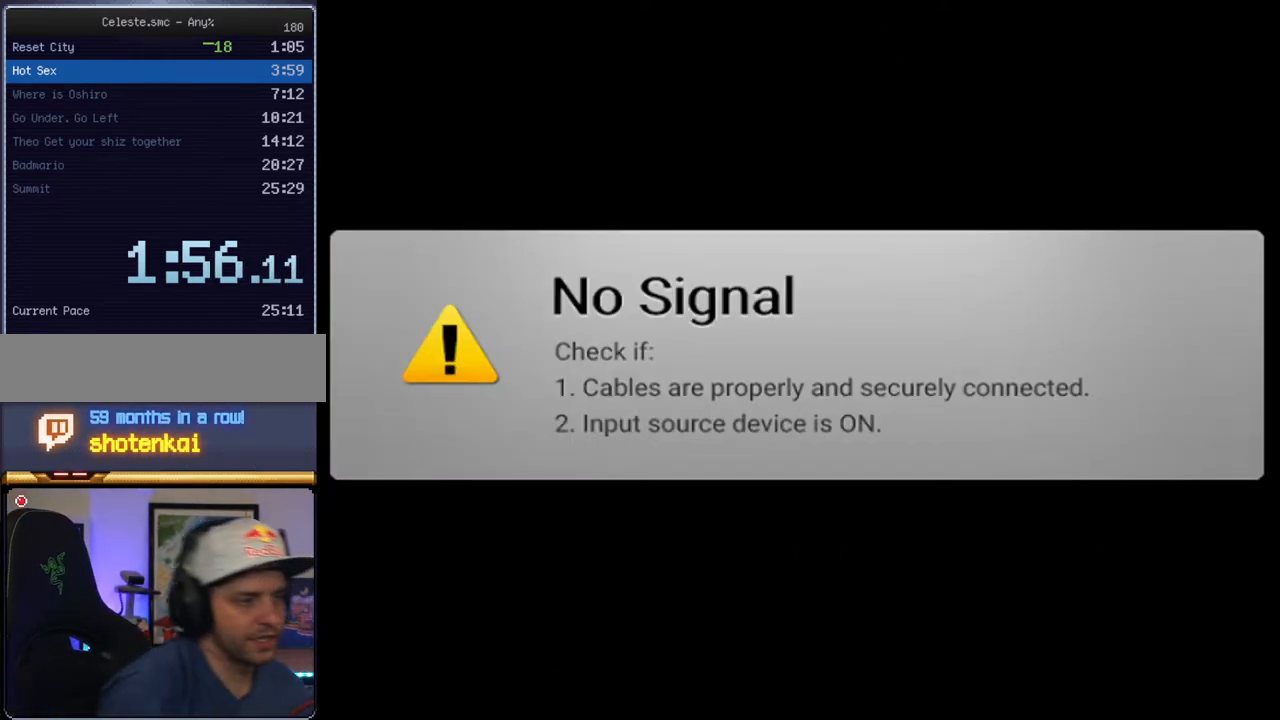
{"buttons": [], "events": []}
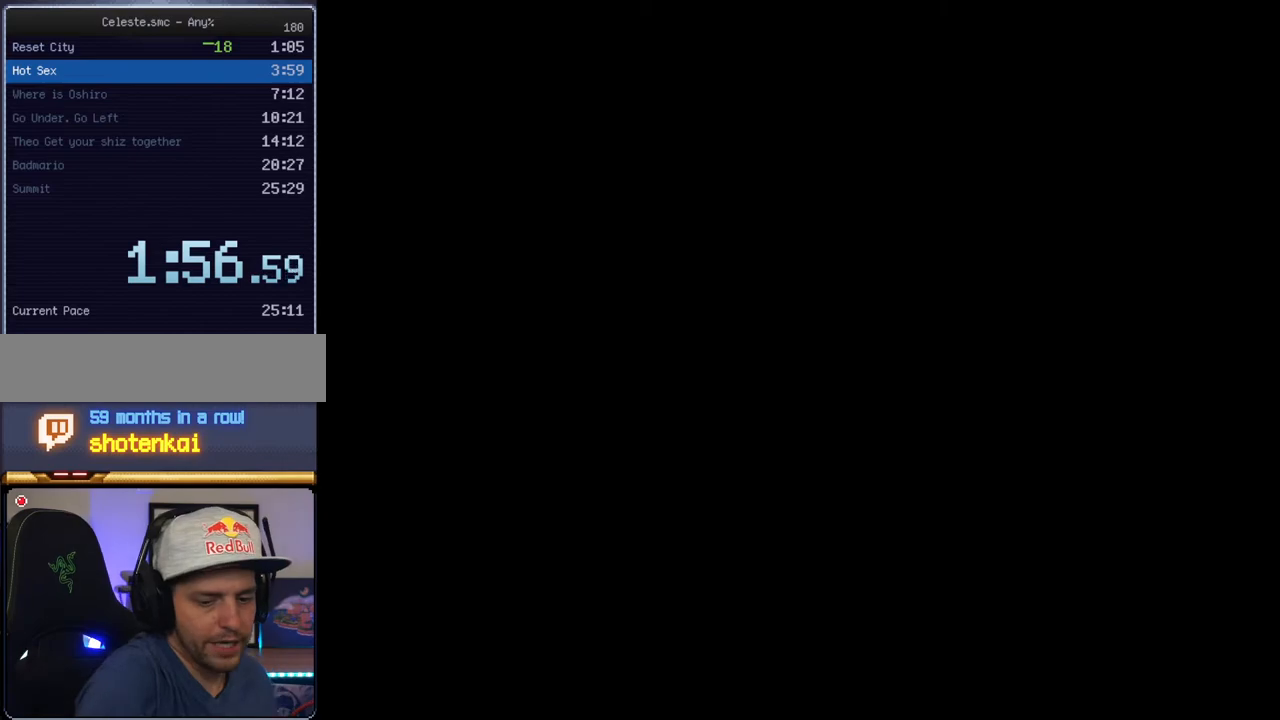
{"buttons": [], "events": []}
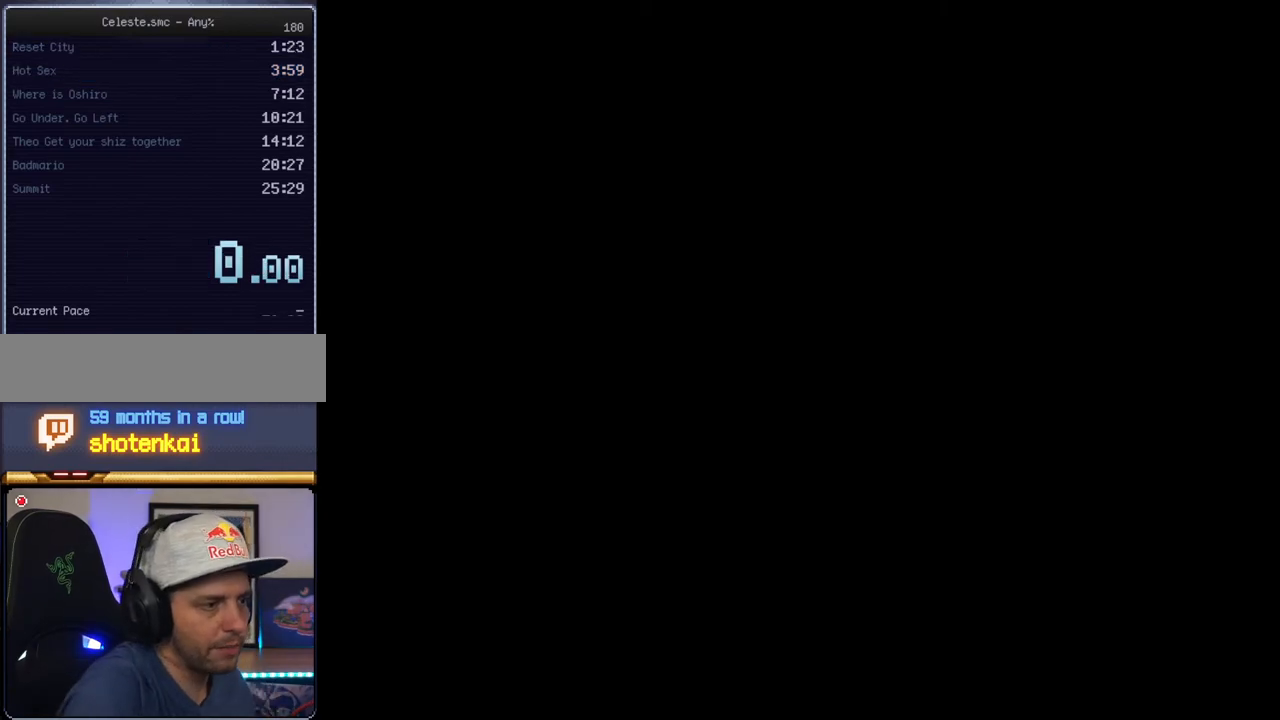
{"buttons": [], "events": []}
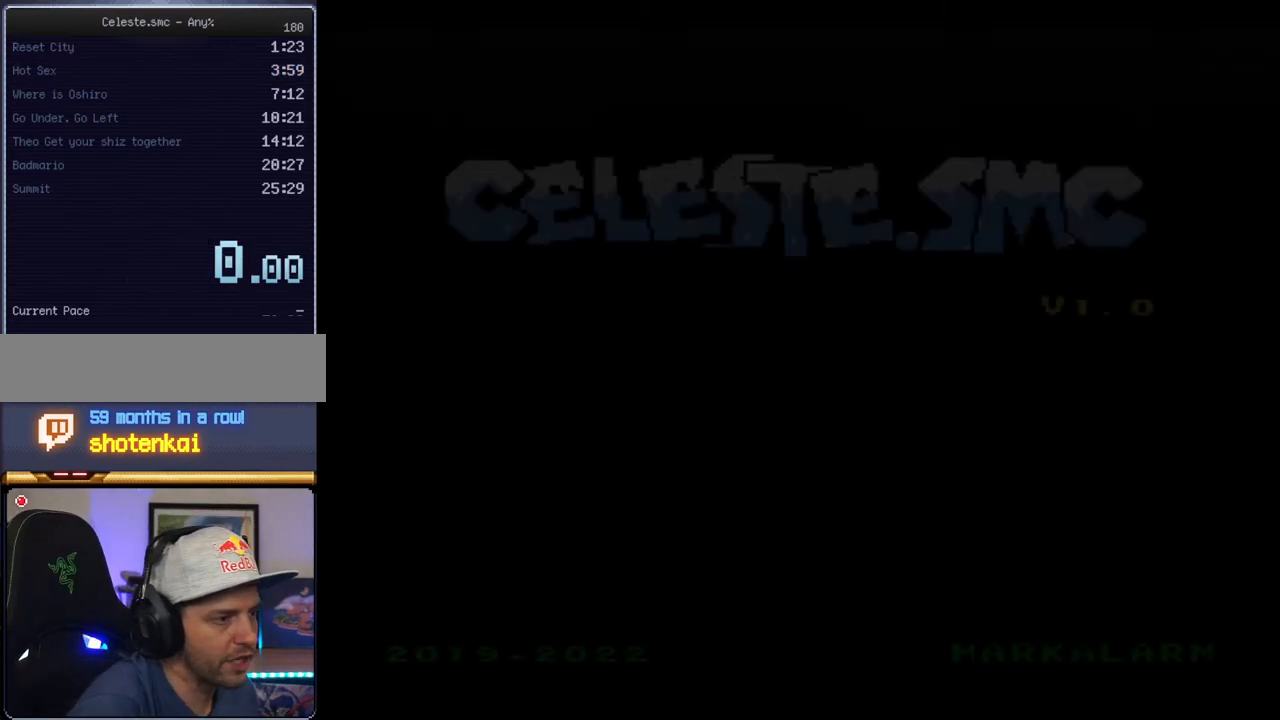
{"buttons": [], "events": []}
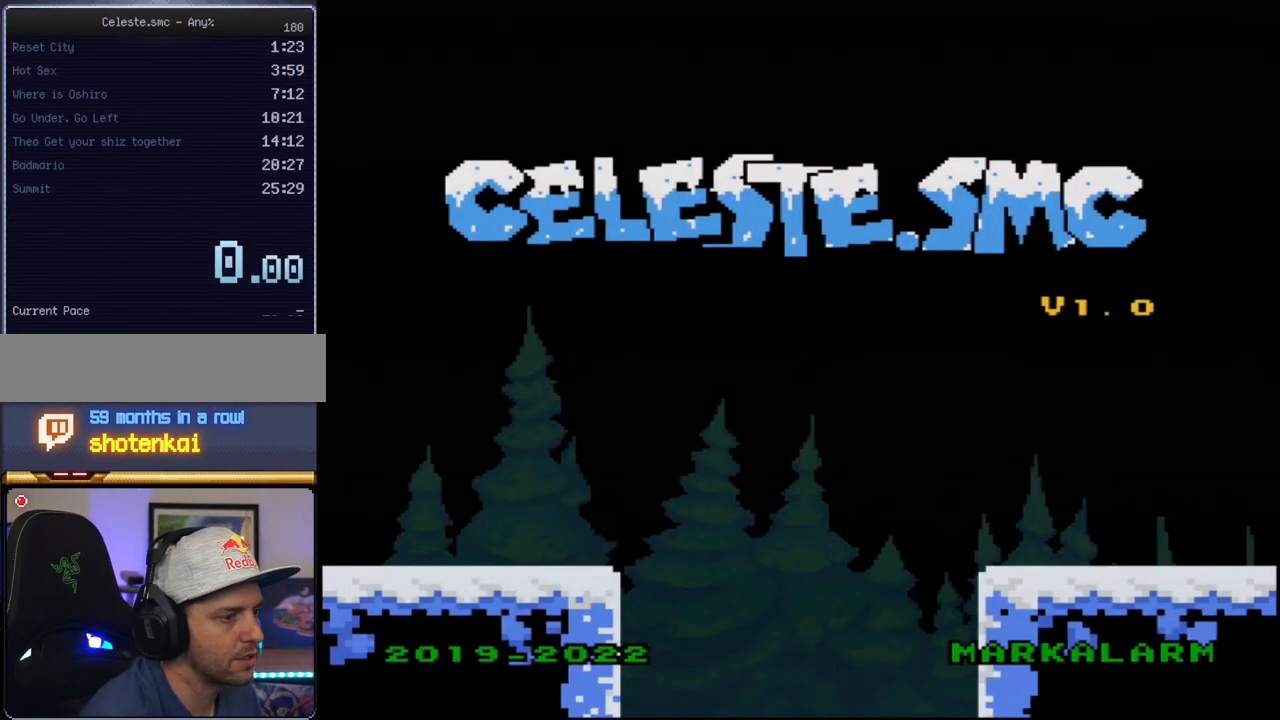
{"buttons": [], "events": [[33, "A", "down"], [200, "A", "up"]]}